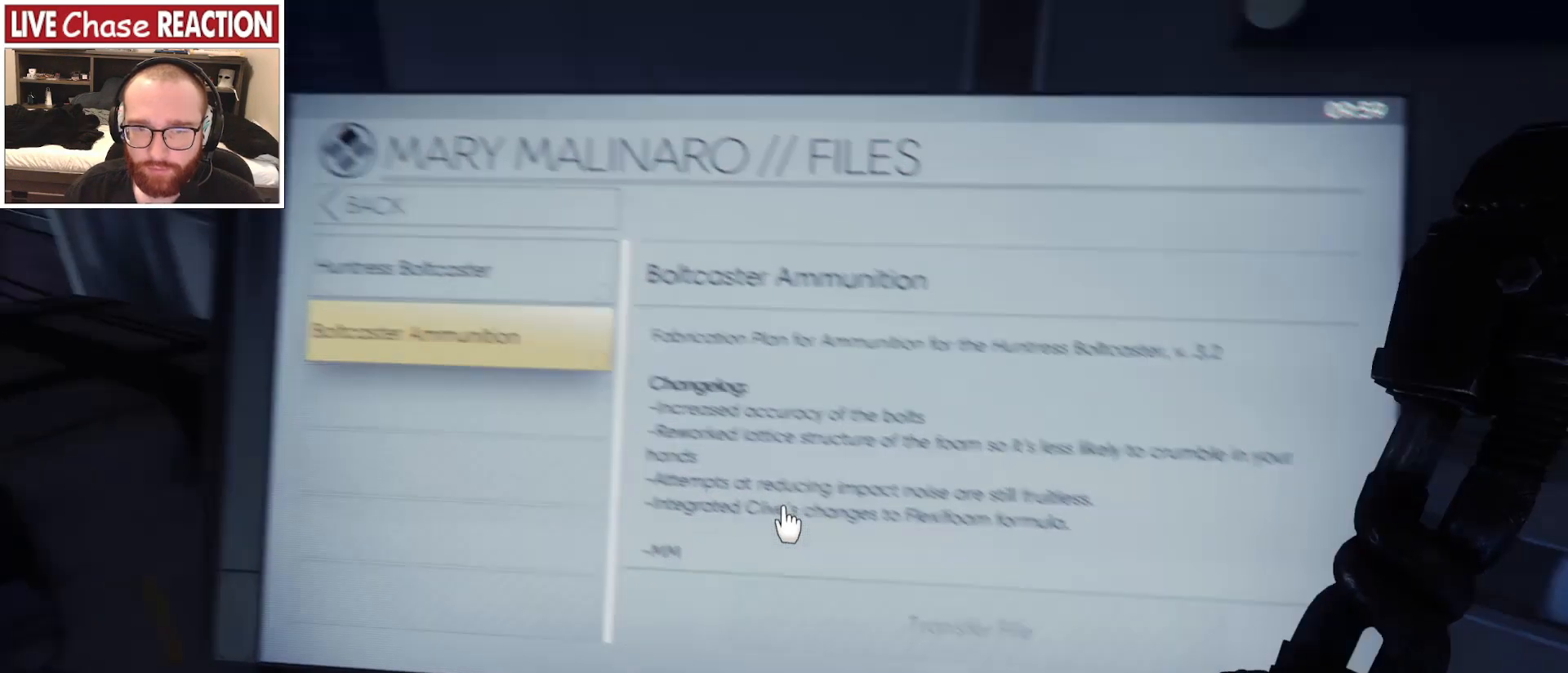
Gameplay with keyboard and mouse; each line is a JSON object with the keys and mouse buttons held at the frame after it. "events" lists presses ("down") and releases ("up") of "a", "alt", "c", "caps_lock", "ctrl", "d", "e", "escape", "f", "f1", "f2", "f3", "f4", "f5", "q", "r", "s", "shift", "space", "super", "tab", "tilde", "v", "w", "x", "z", "mouse_left", "mouse_wheel" and "mouse_right" between this image and that frame as [ms after this image, input, new state], when the widget could be followed in between. "mouse_left", "mouse_wheel", "mouse_right" = the "left", "wheel", "right" buttons of the "mouse" list. No other keys are recorded. "wheel" means that the mouse wheel is clicked or scrolled. Mouse movement is not recorded.
{"keys": ["f"], "mouse": [], "events": [[467, "f", "down"]]}
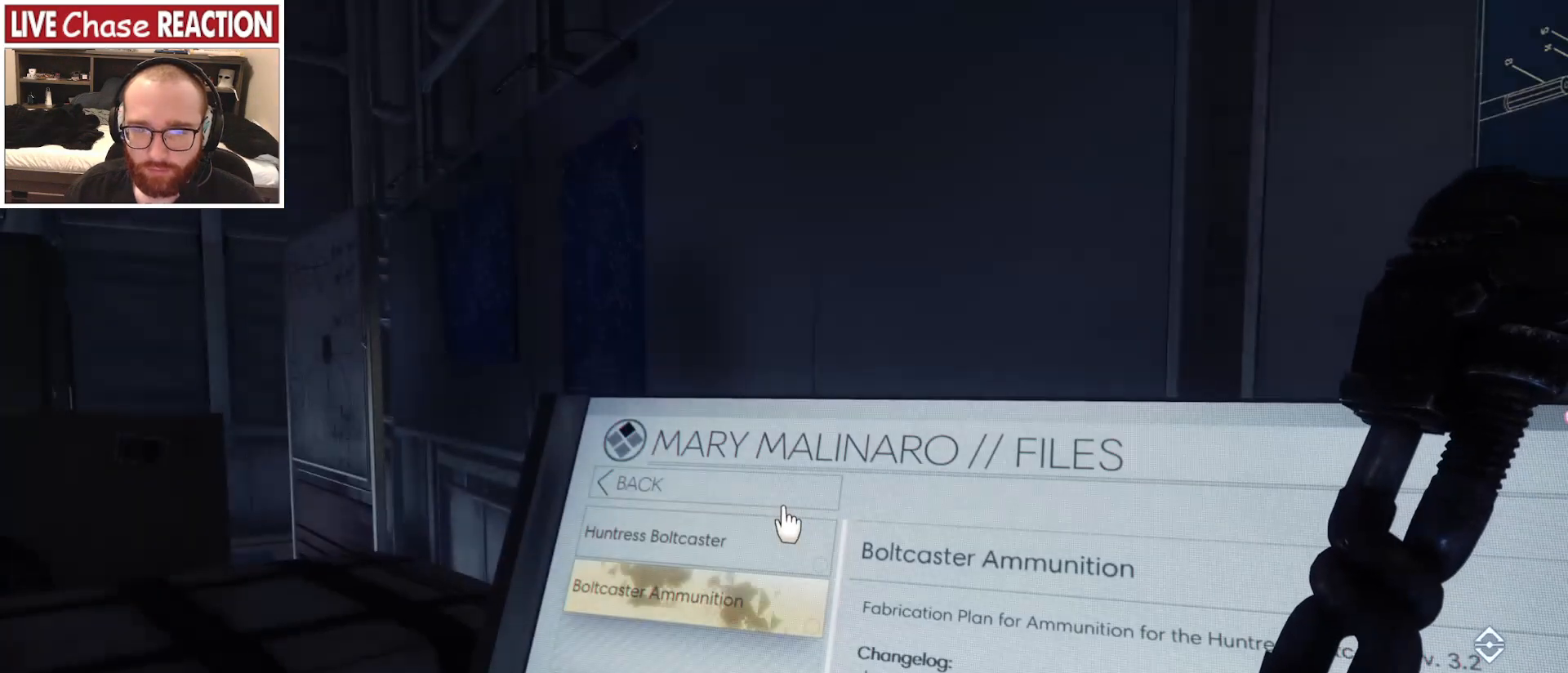
{"keys": [], "mouse": [], "events": [[67, "f", "up"], [217, "f", "down"], [317, "f", "up"]]}
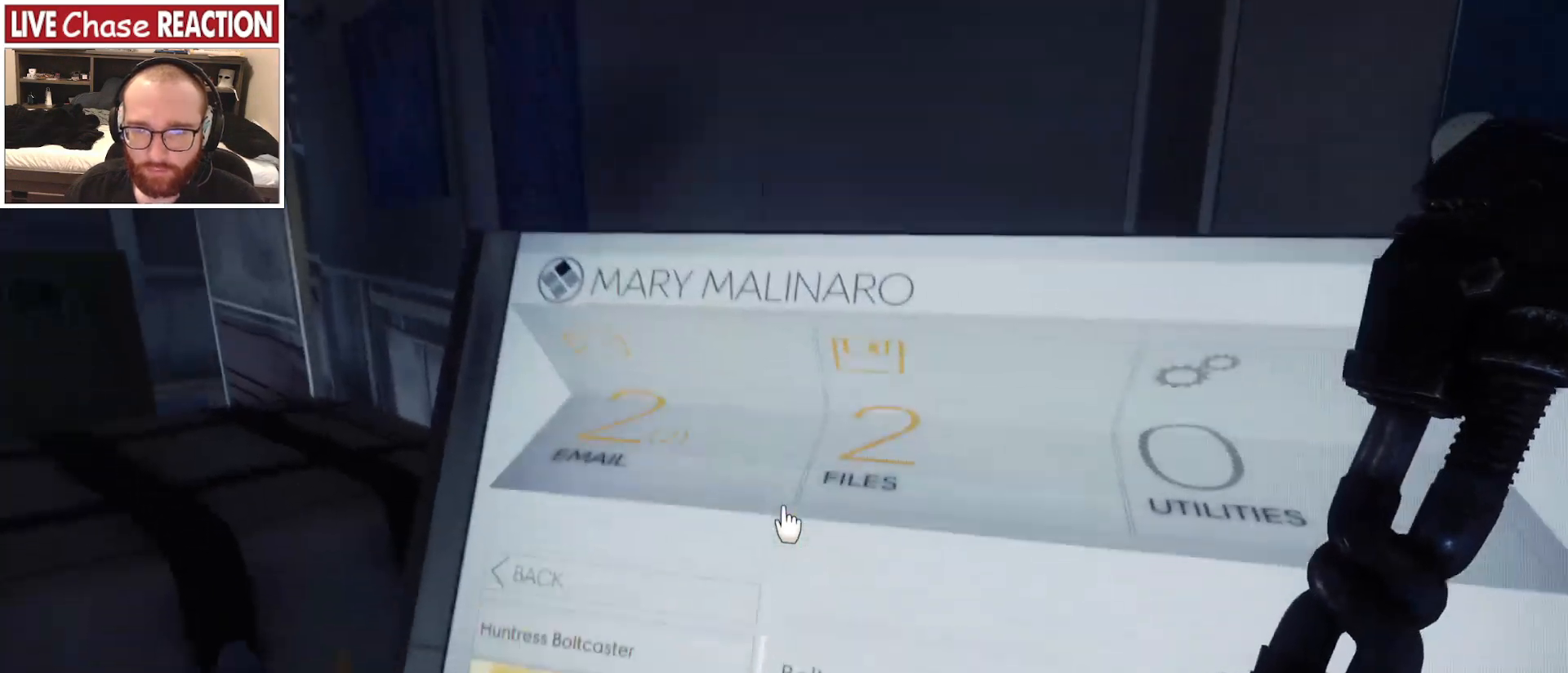
{"keys": [], "mouse": [], "events": [[317, "f", "down"], [400, "f", "up"]]}
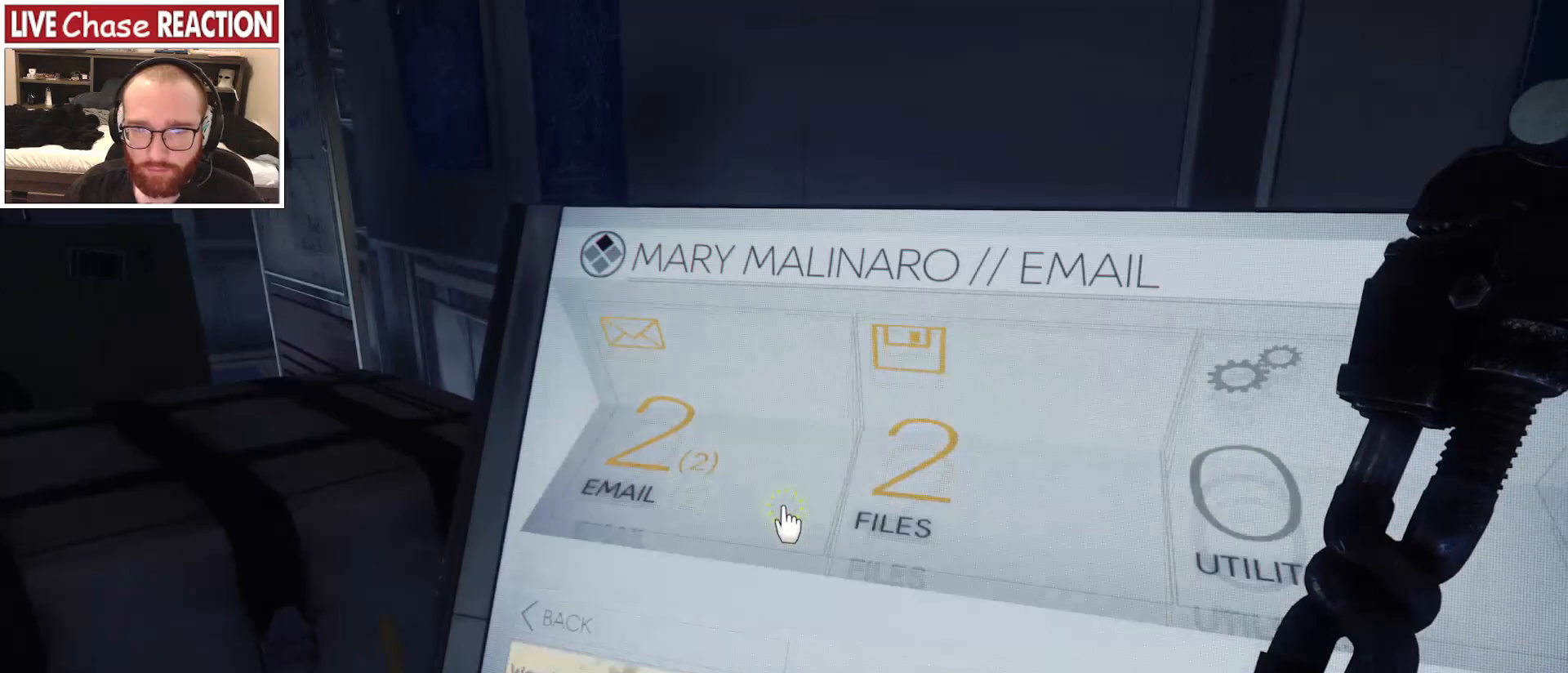
{"keys": [], "mouse": [], "events": []}
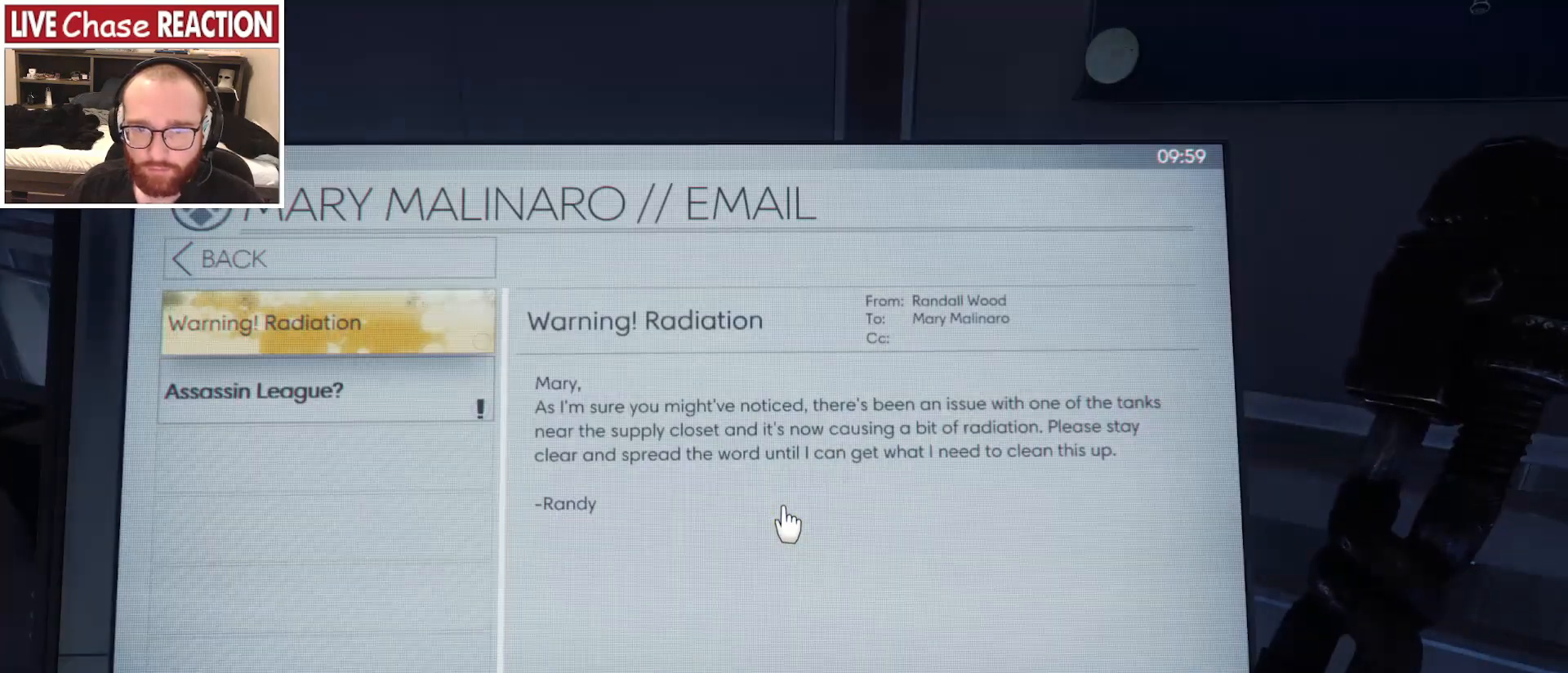
{"keys": [], "mouse": [], "events": []}
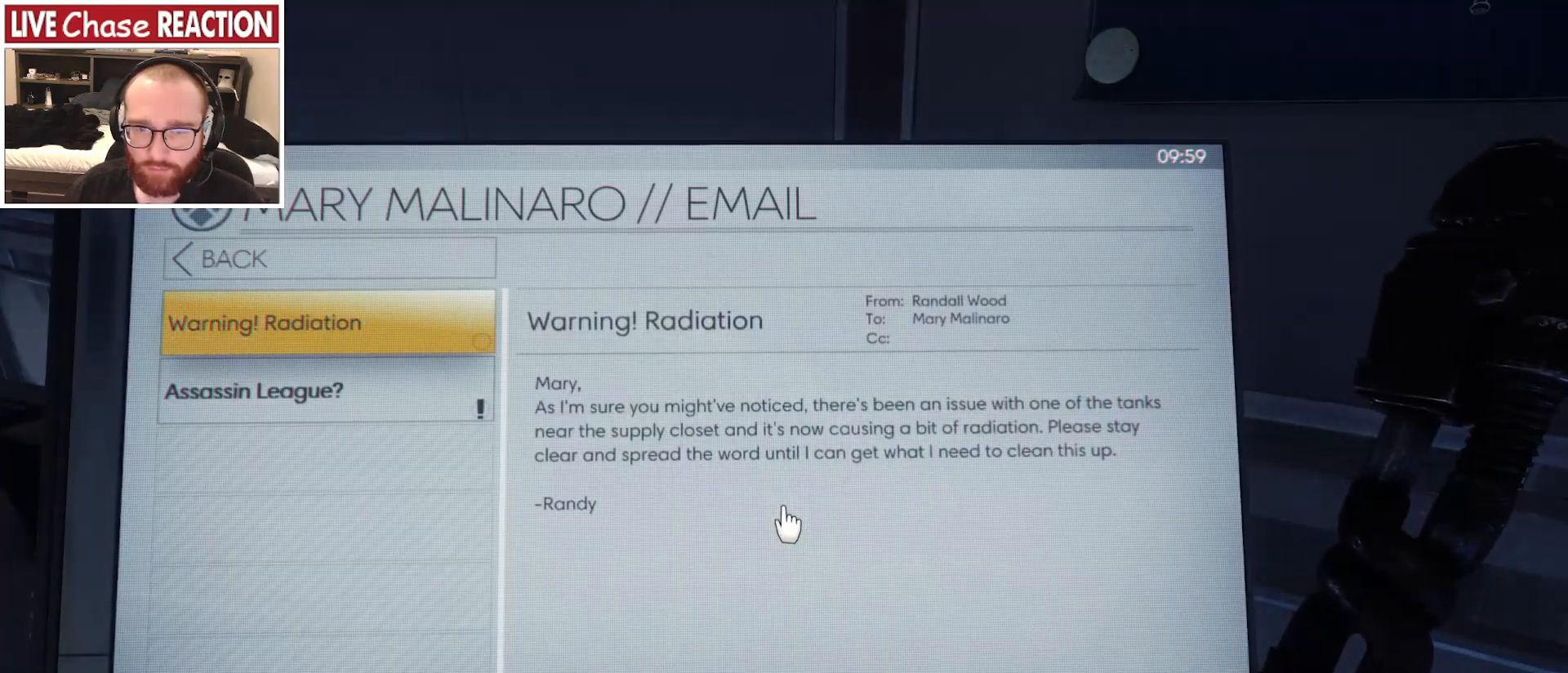
{"keys": [], "mouse": [], "events": []}
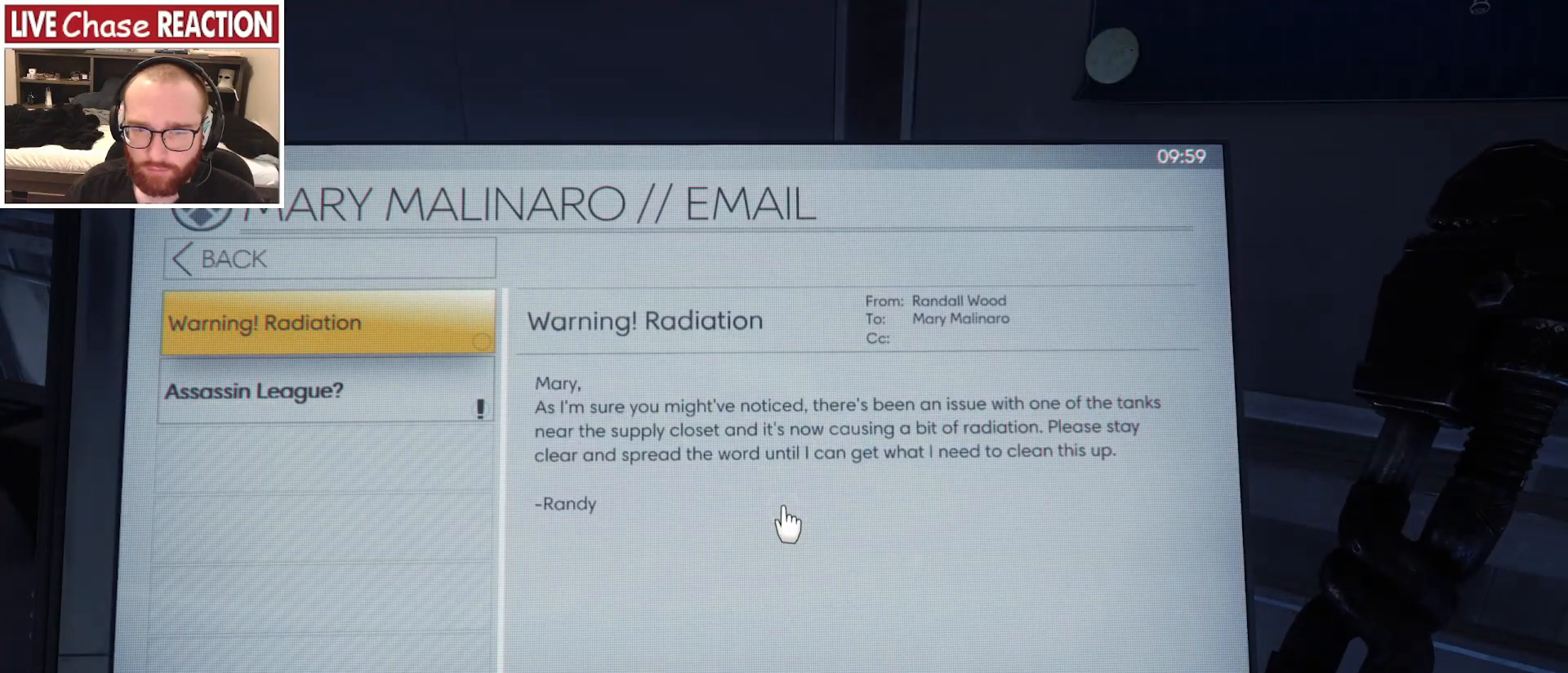
{"keys": [], "mouse": [], "events": []}
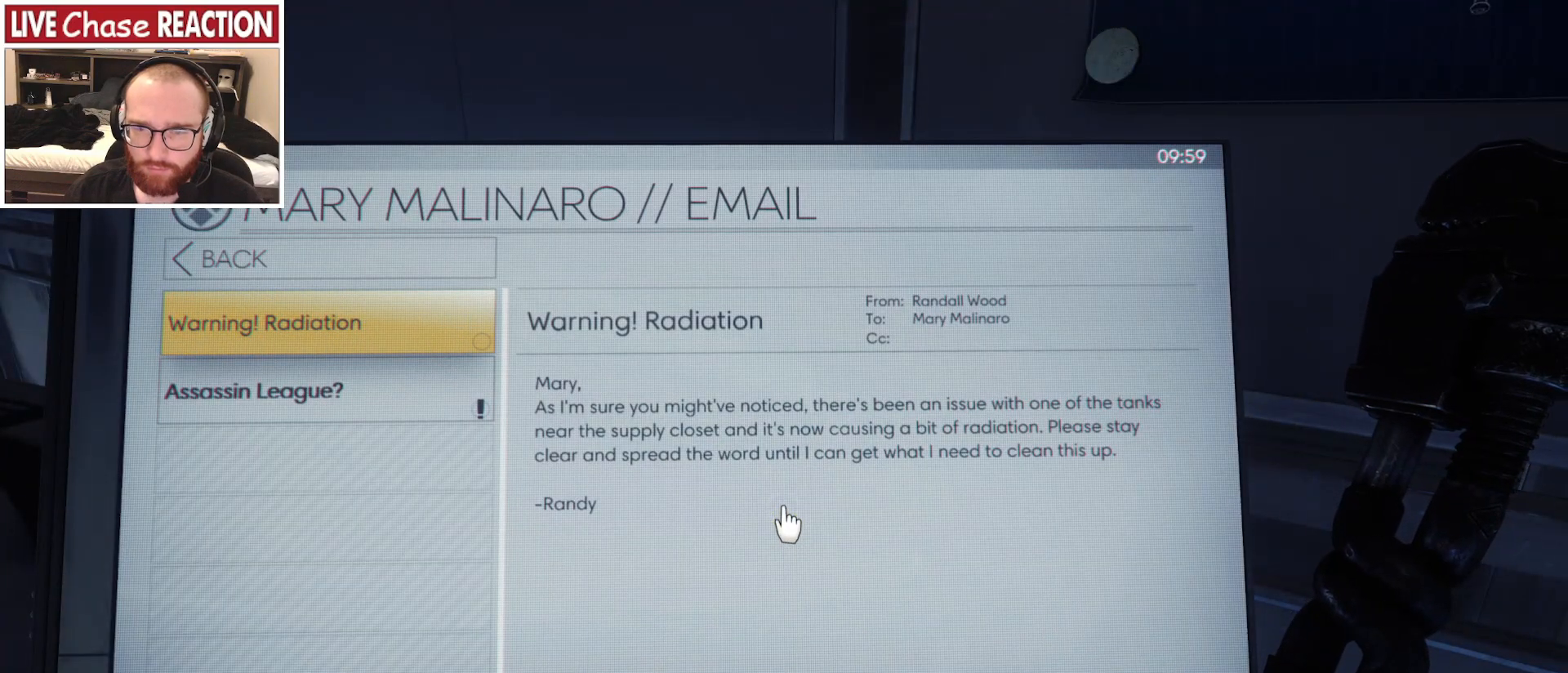
{"keys": [], "mouse": [], "events": []}
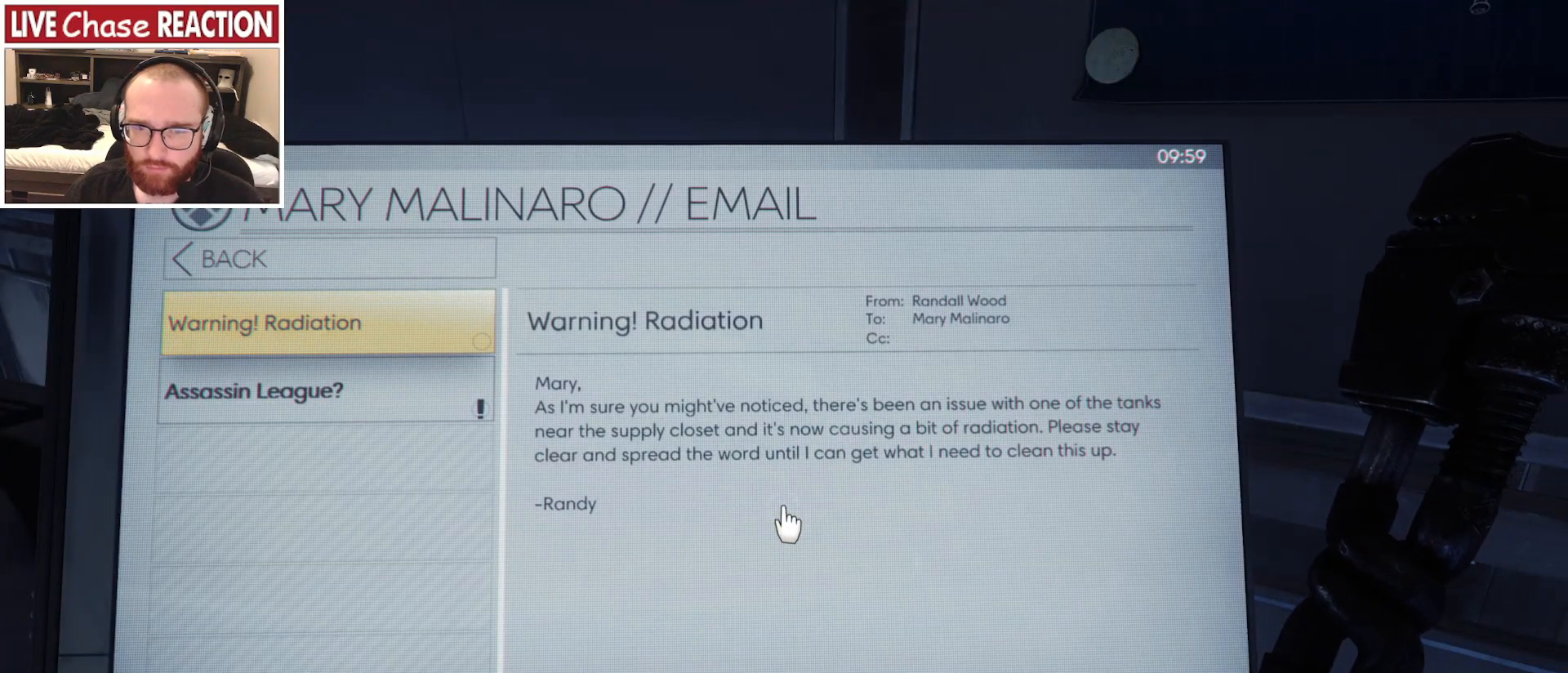
{"keys": [], "mouse": [], "events": []}
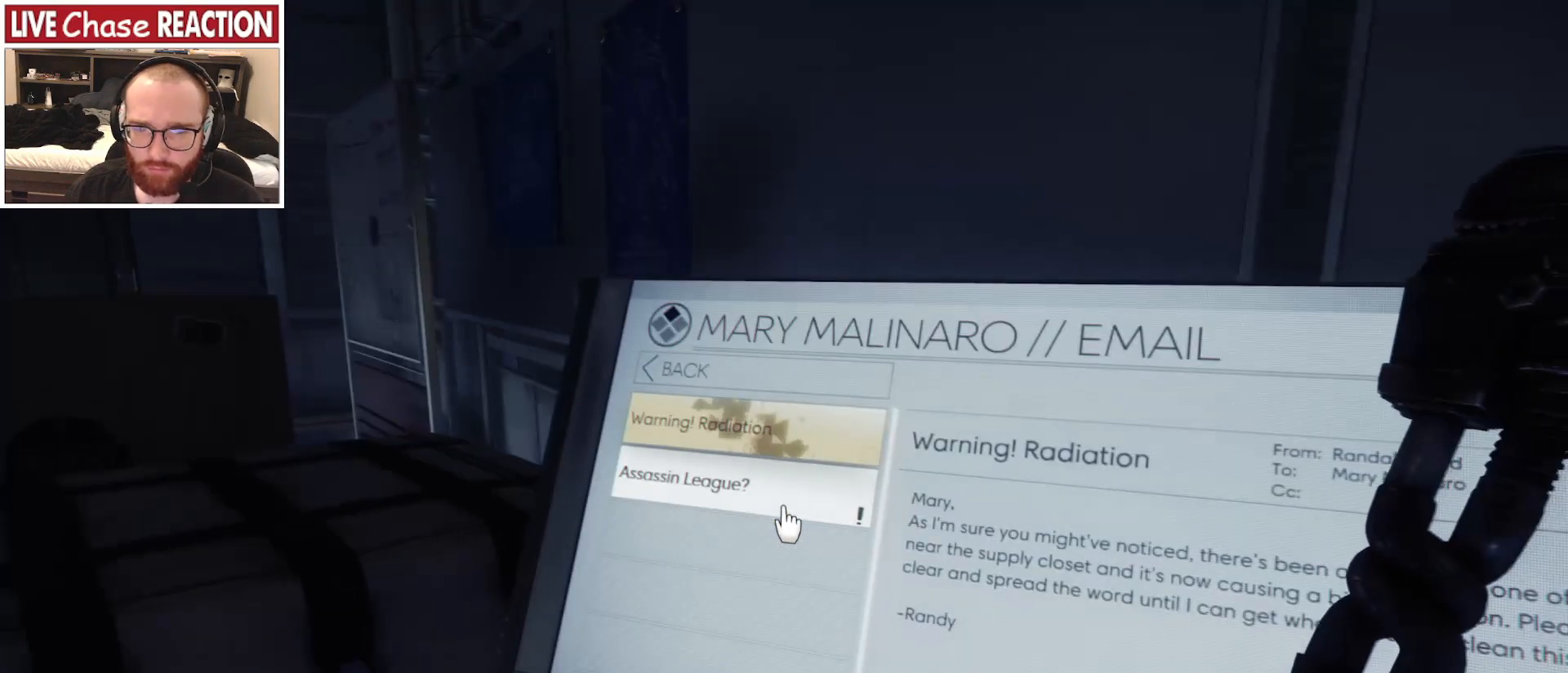
{"keys": [], "mouse": [], "events": [[33, "f", "down"], [150, "f", "up"]]}
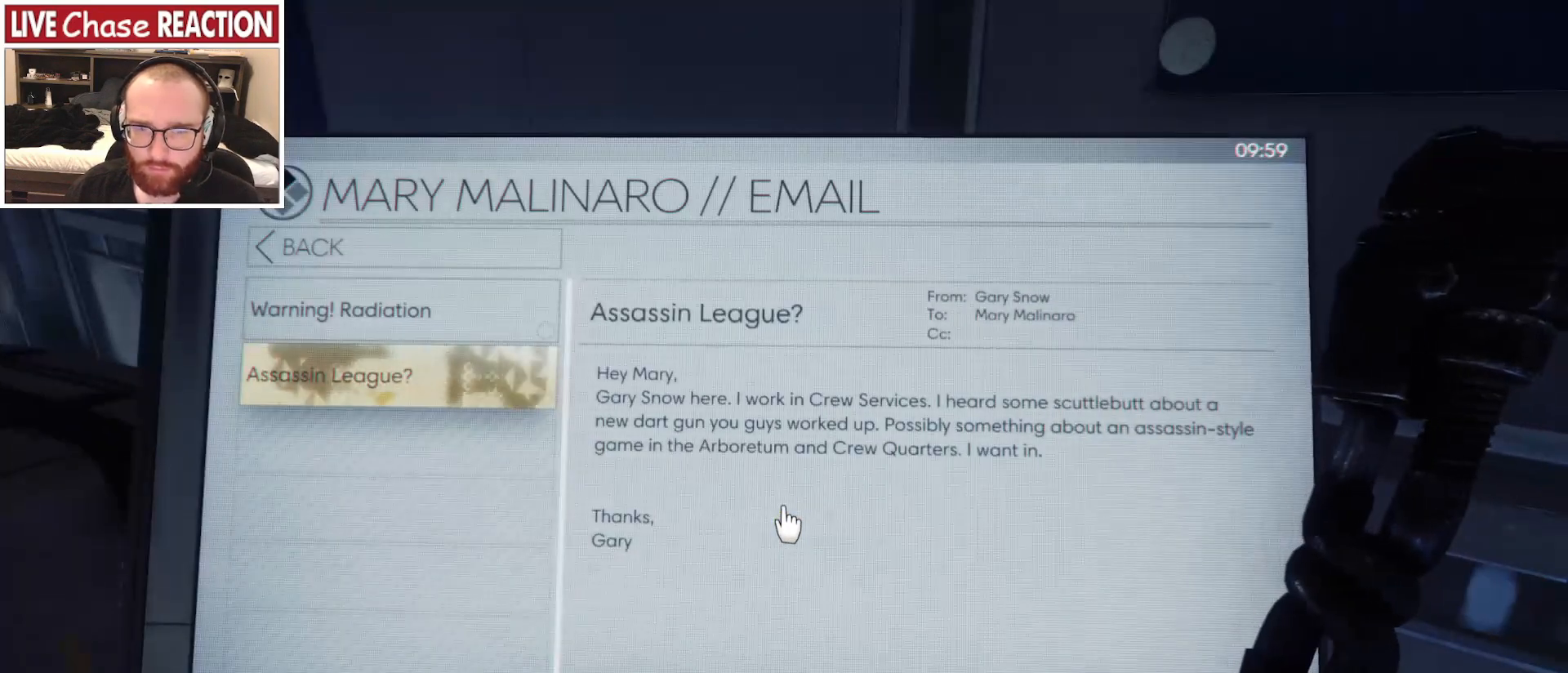
{"keys": [], "mouse": [], "events": []}
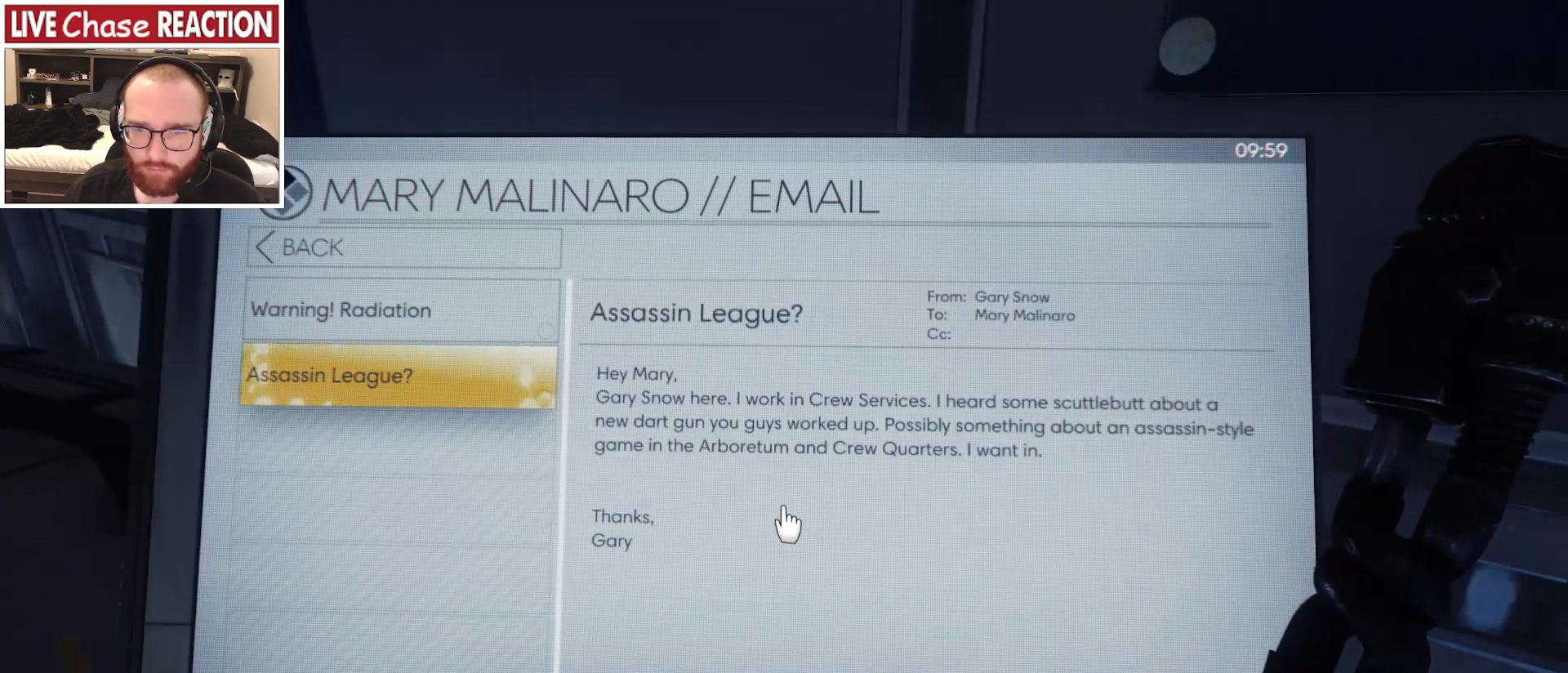
{"keys": [], "mouse": [], "events": []}
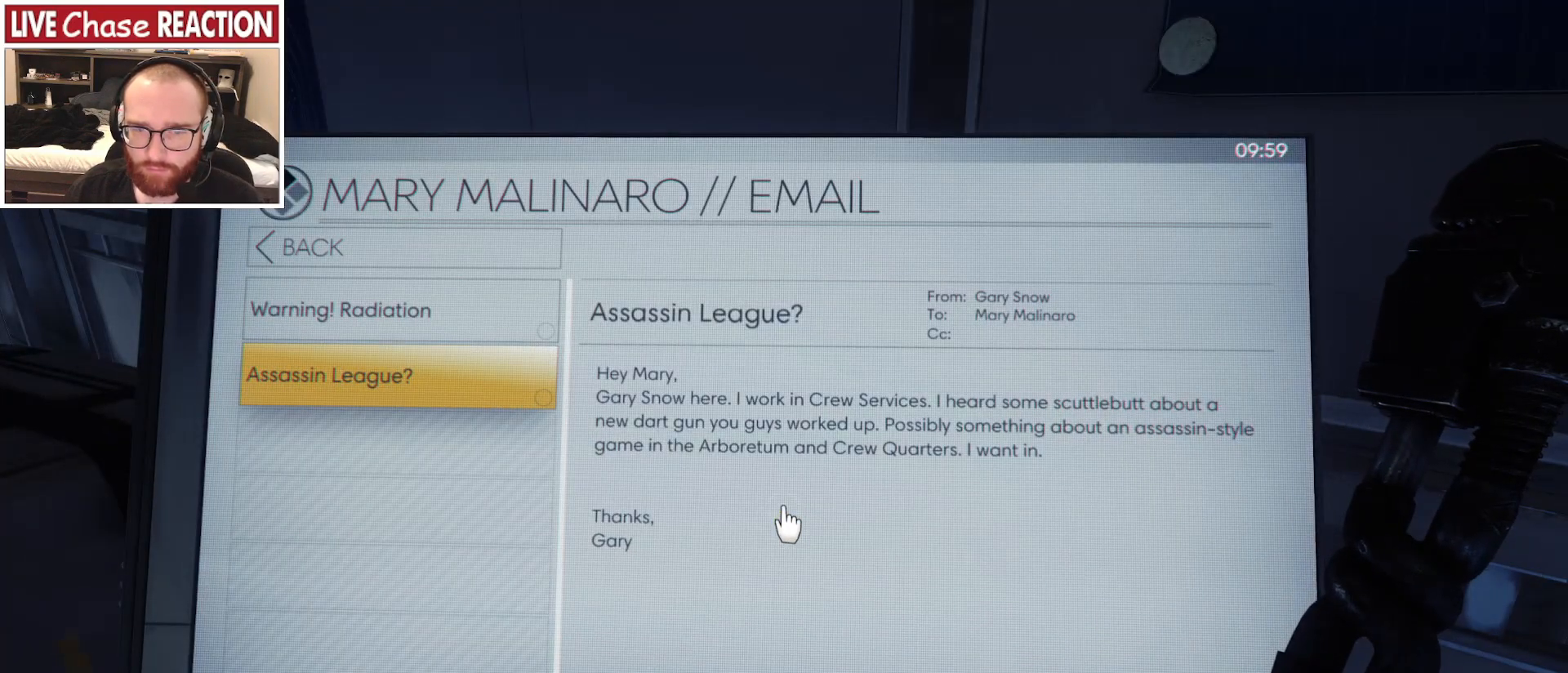
{"keys": [], "mouse": [], "events": []}
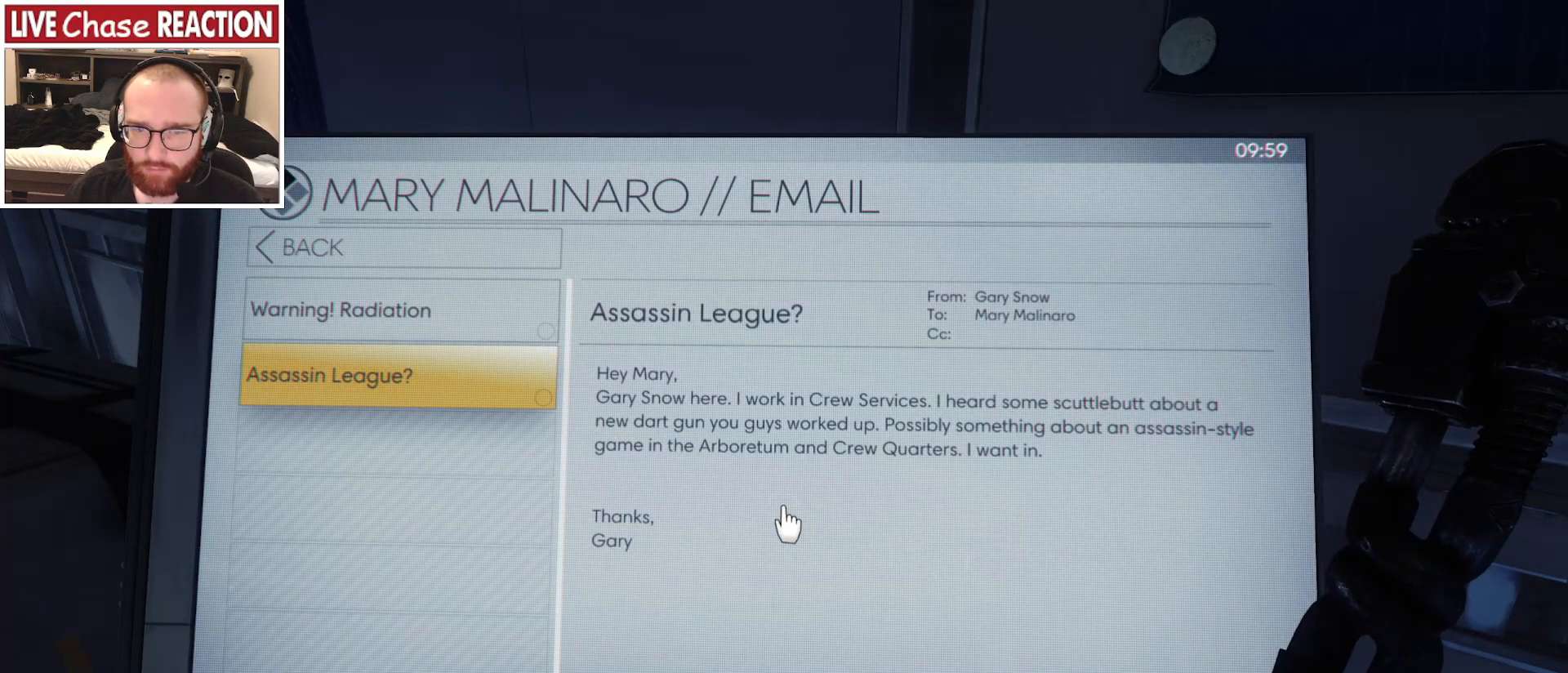
{"keys": [], "mouse": [], "events": []}
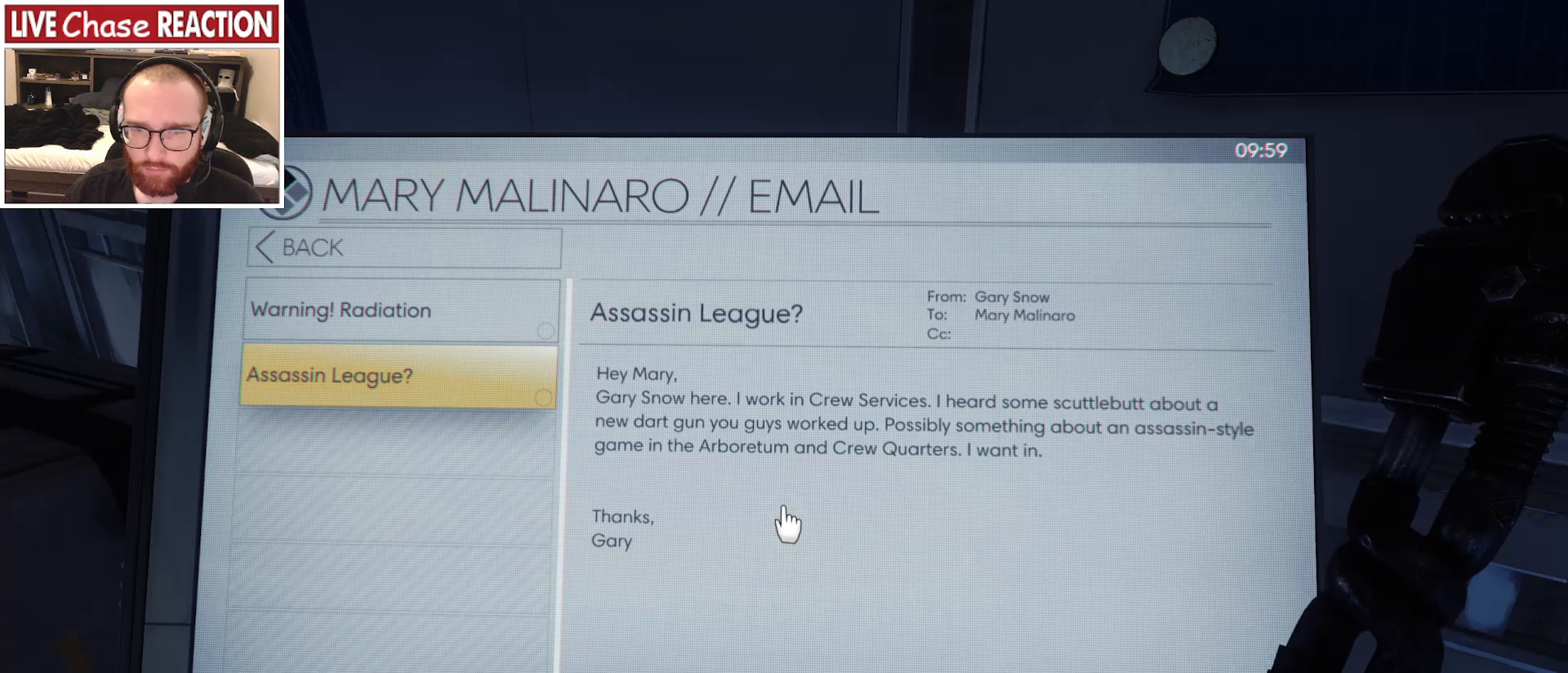
{"keys": [], "mouse": [], "events": []}
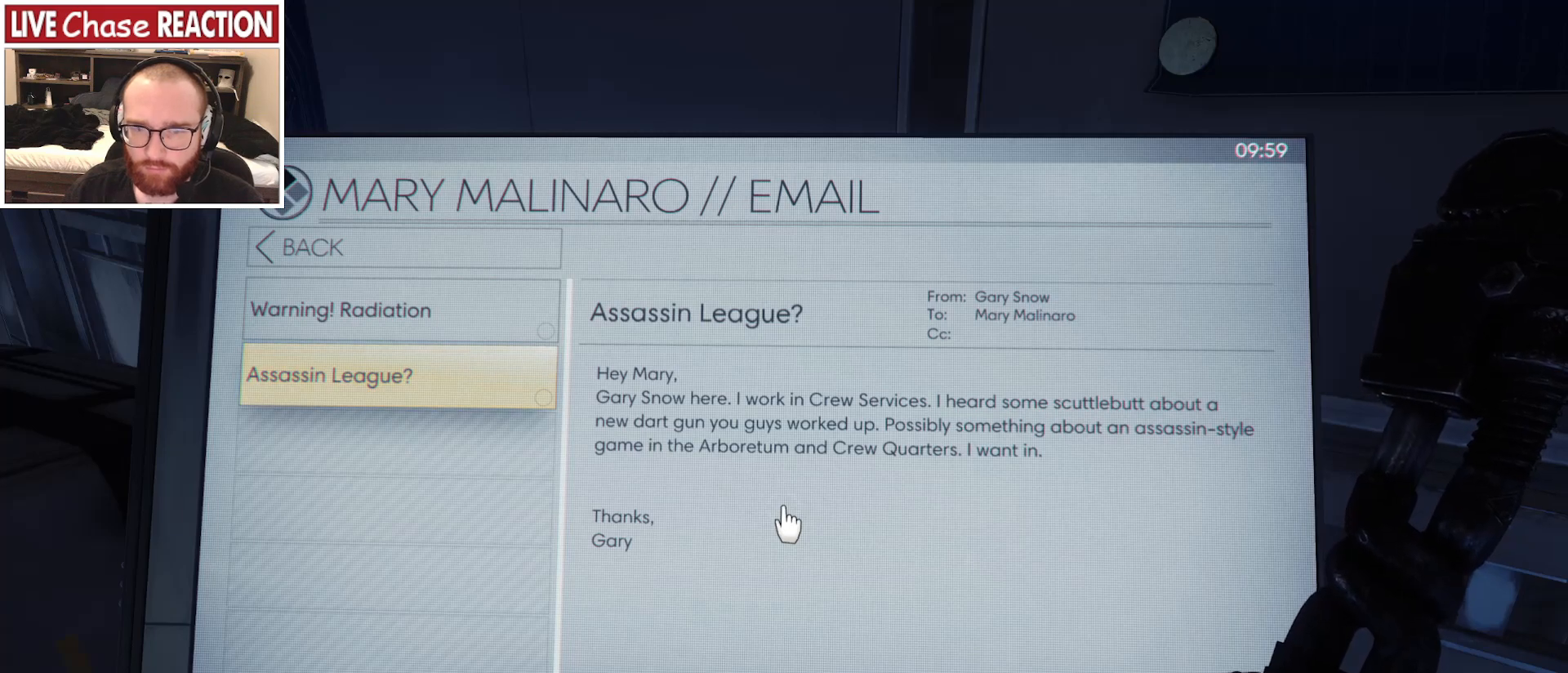
{"keys": ["d", "s"], "mouse": [], "events": [[117, "a", "down"], [317, "a", "up"], [400, "d", "down"], [467, "s", "down"]]}
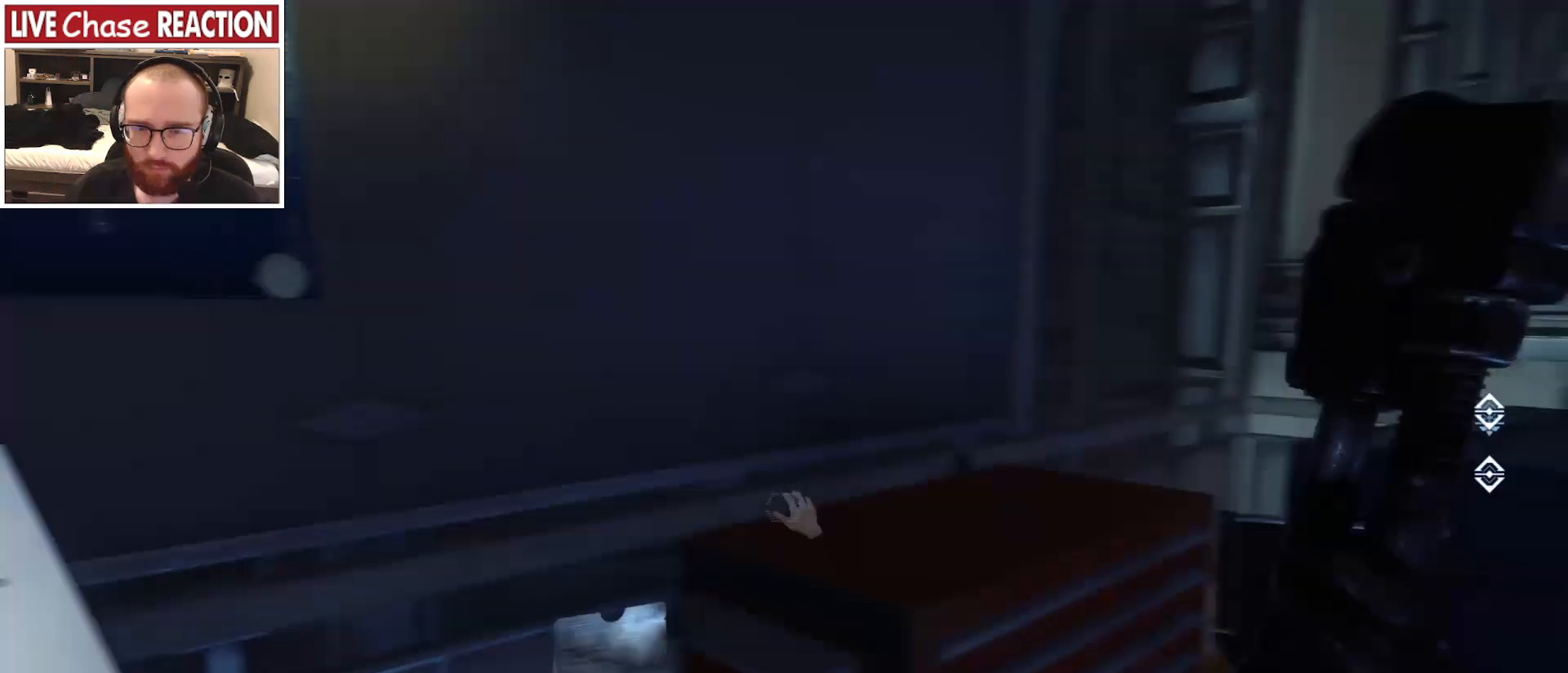
{"keys": ["d", "s"], "mouse": [], "events": []}
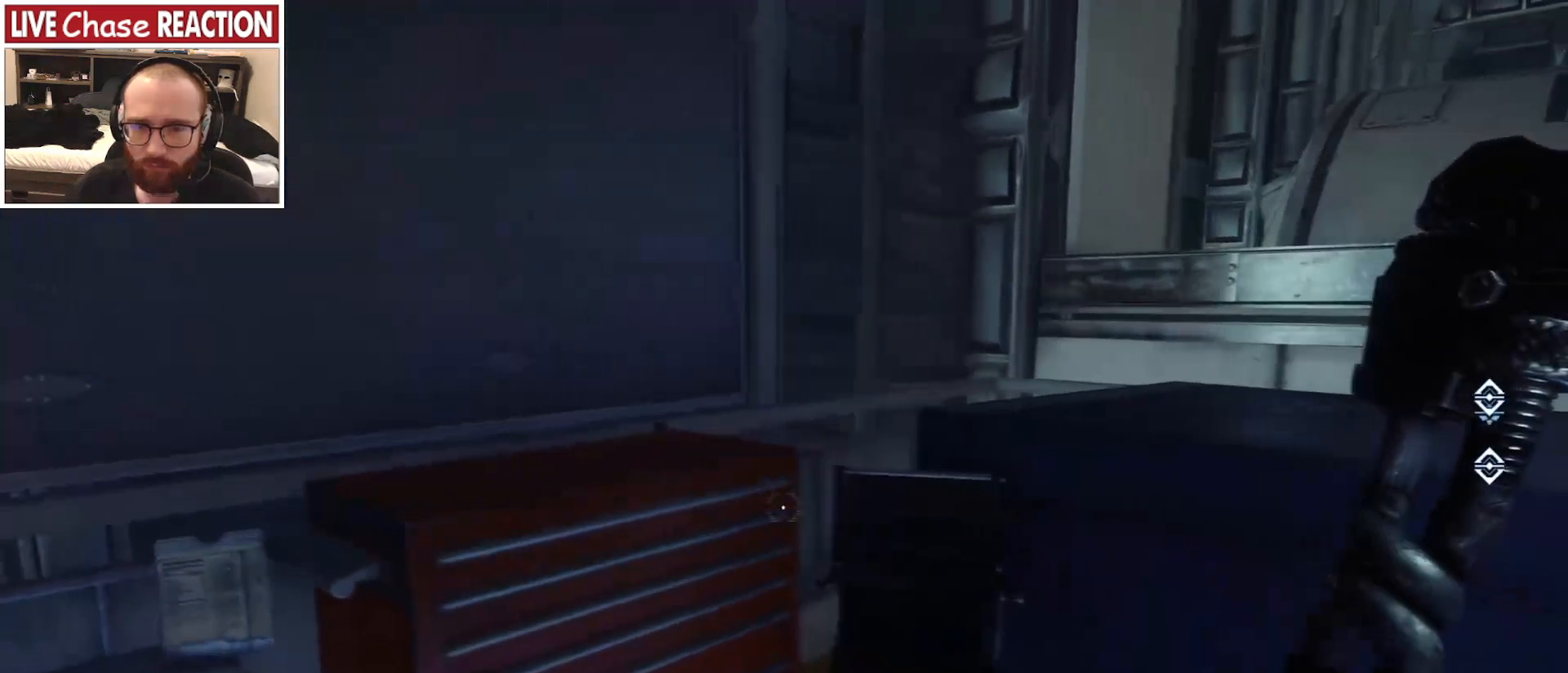
{"keys": ["w"], "mouse": [], "events": [[83, "d", "up"], [133, "s", "up"], [267, "w", "down"]]}
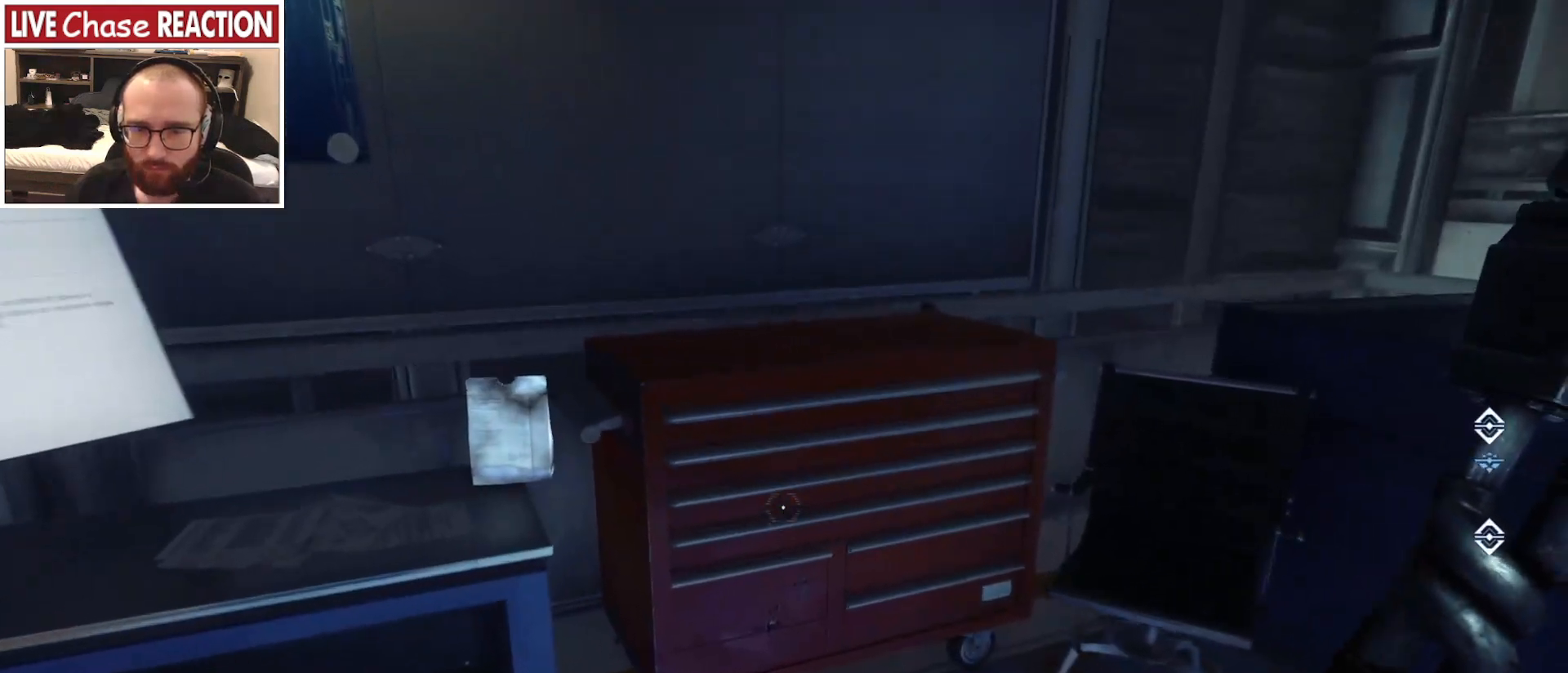
{"keys": [], "mouse": [], "events": [[250, "w", "up"]]}
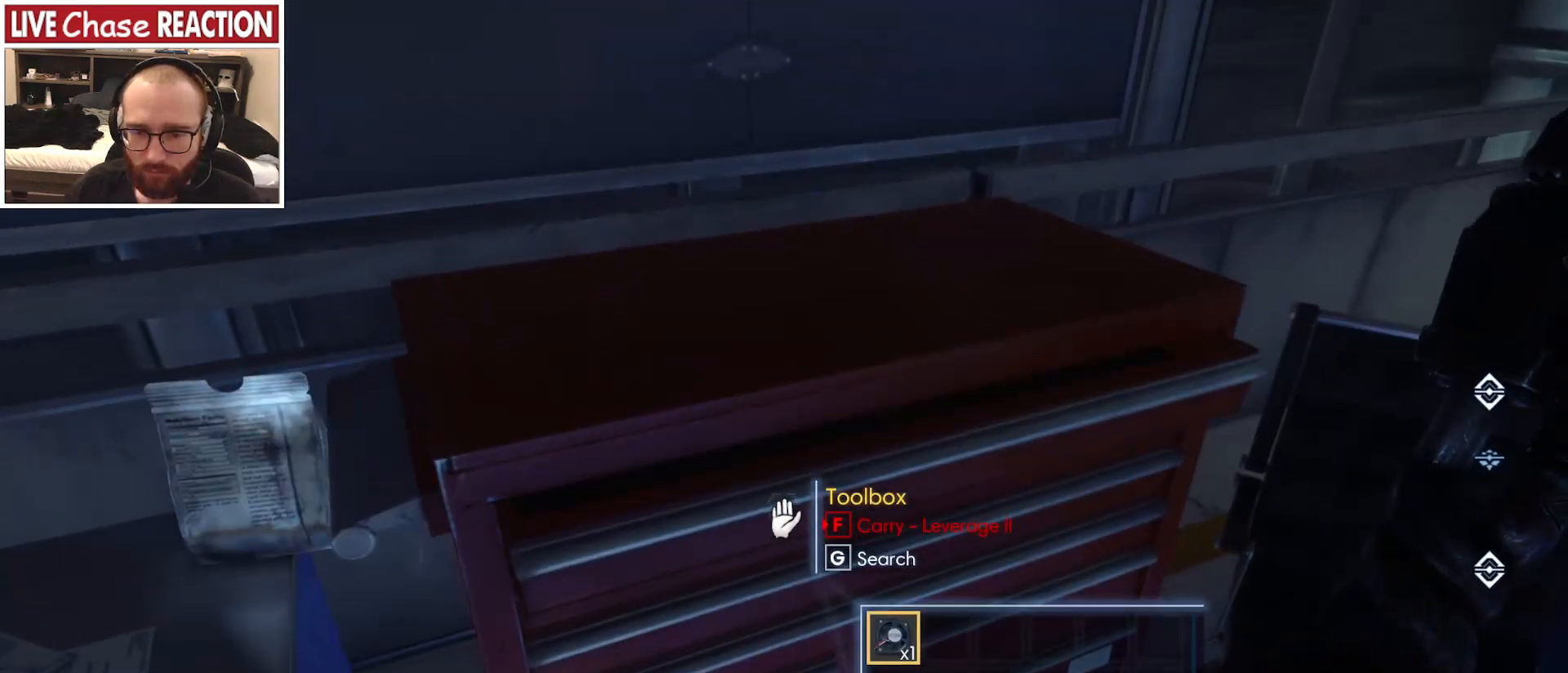
{"keys": [], "mouse": [], "events": [[50, "f", "down"], [150, "f", "up"]]}
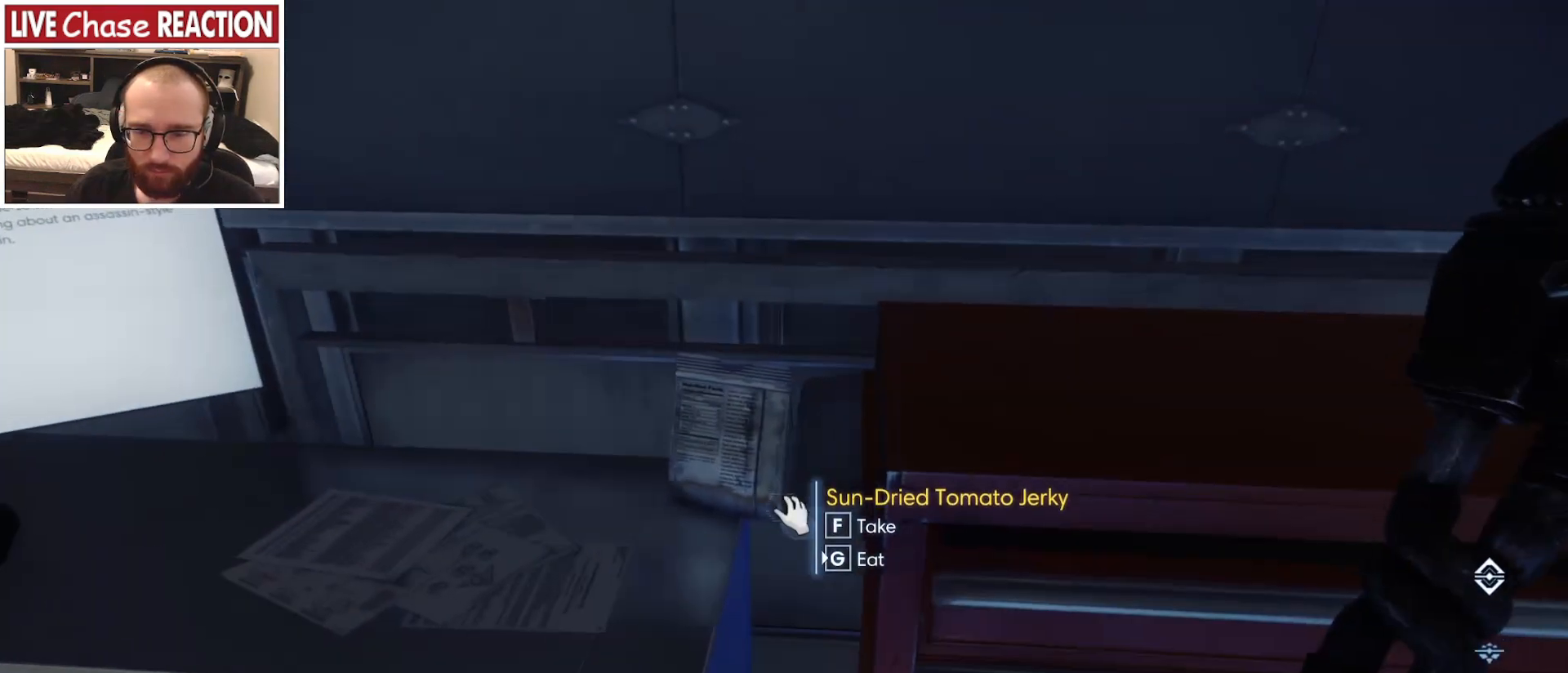
{"keys": ["f"], "mouse": [], "events": [[483, "f", "down"]]}
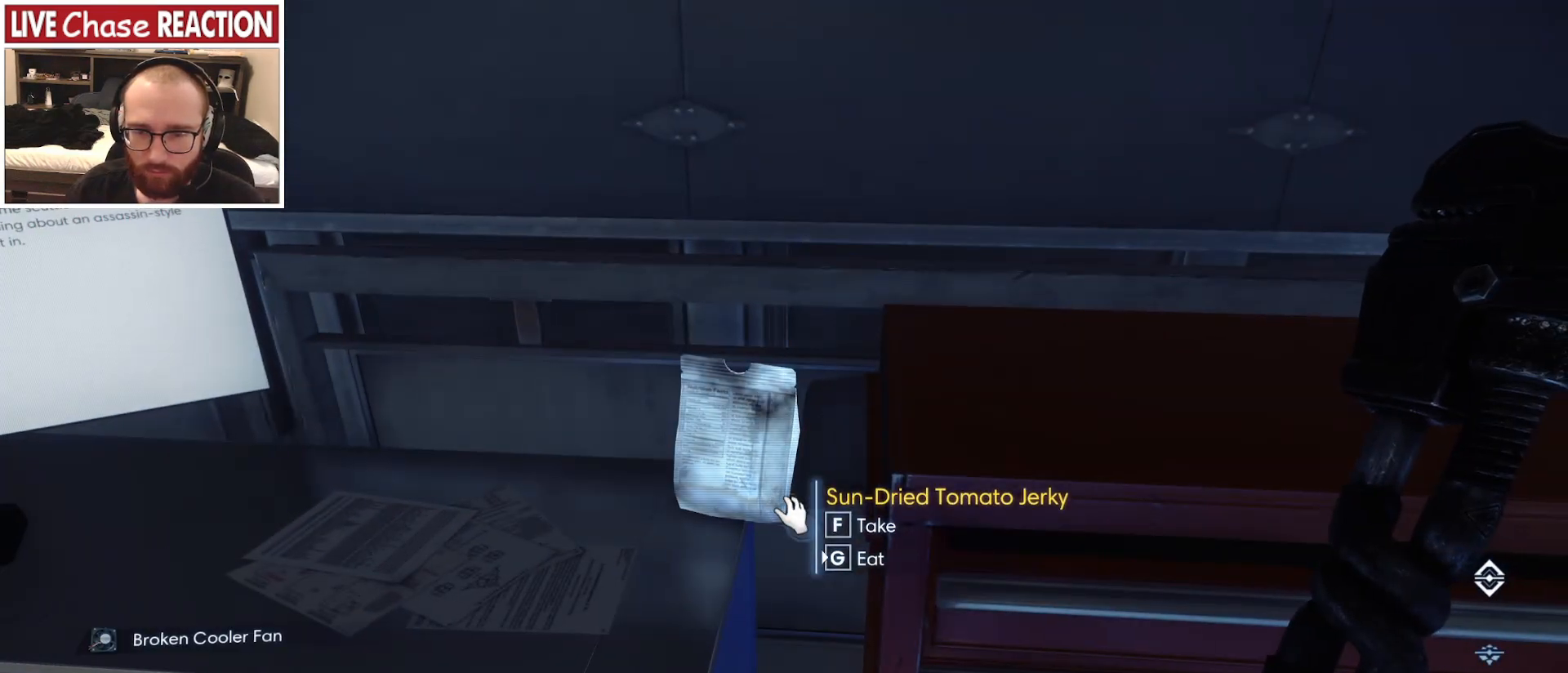
{"keys": [], "mouse": [], "events": [[100, "f", "up"]]}
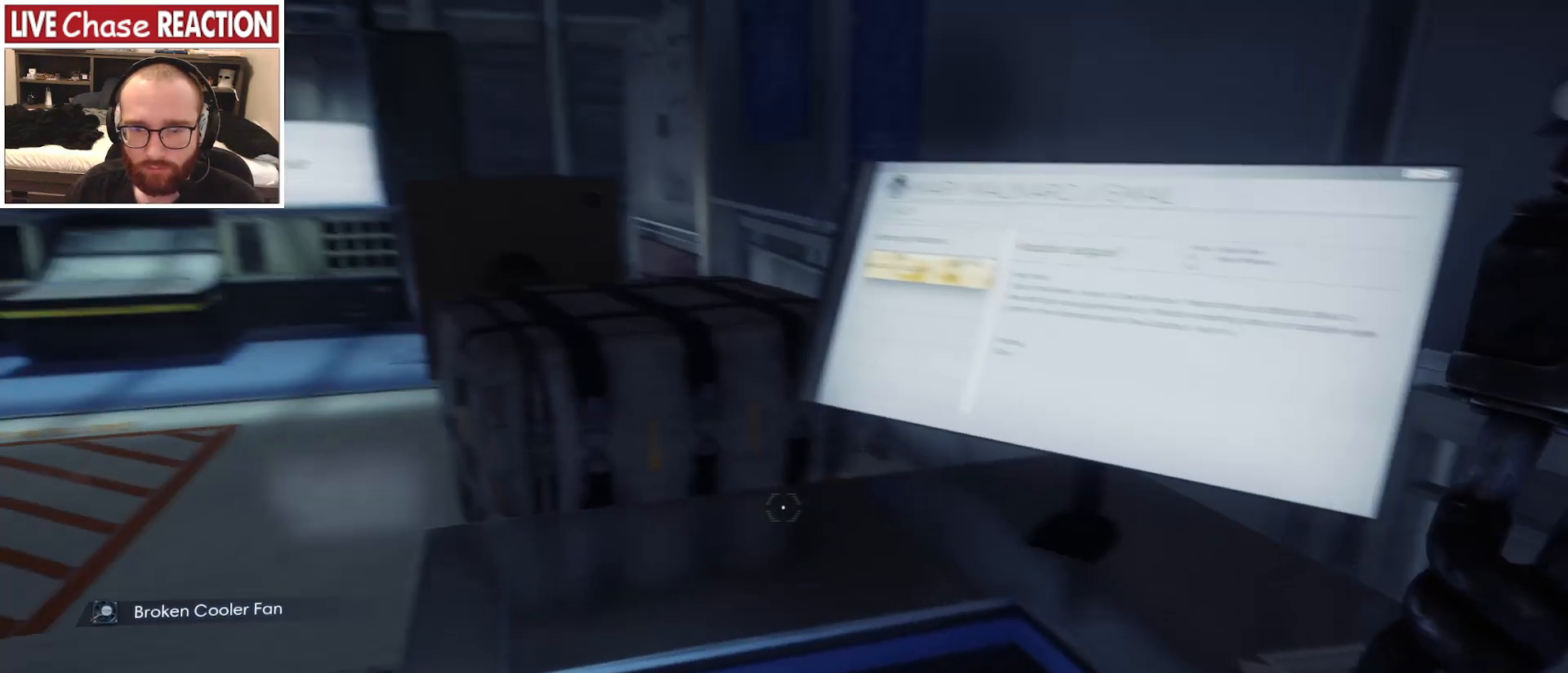
{"keys": [], "mouse": [], "events": []}
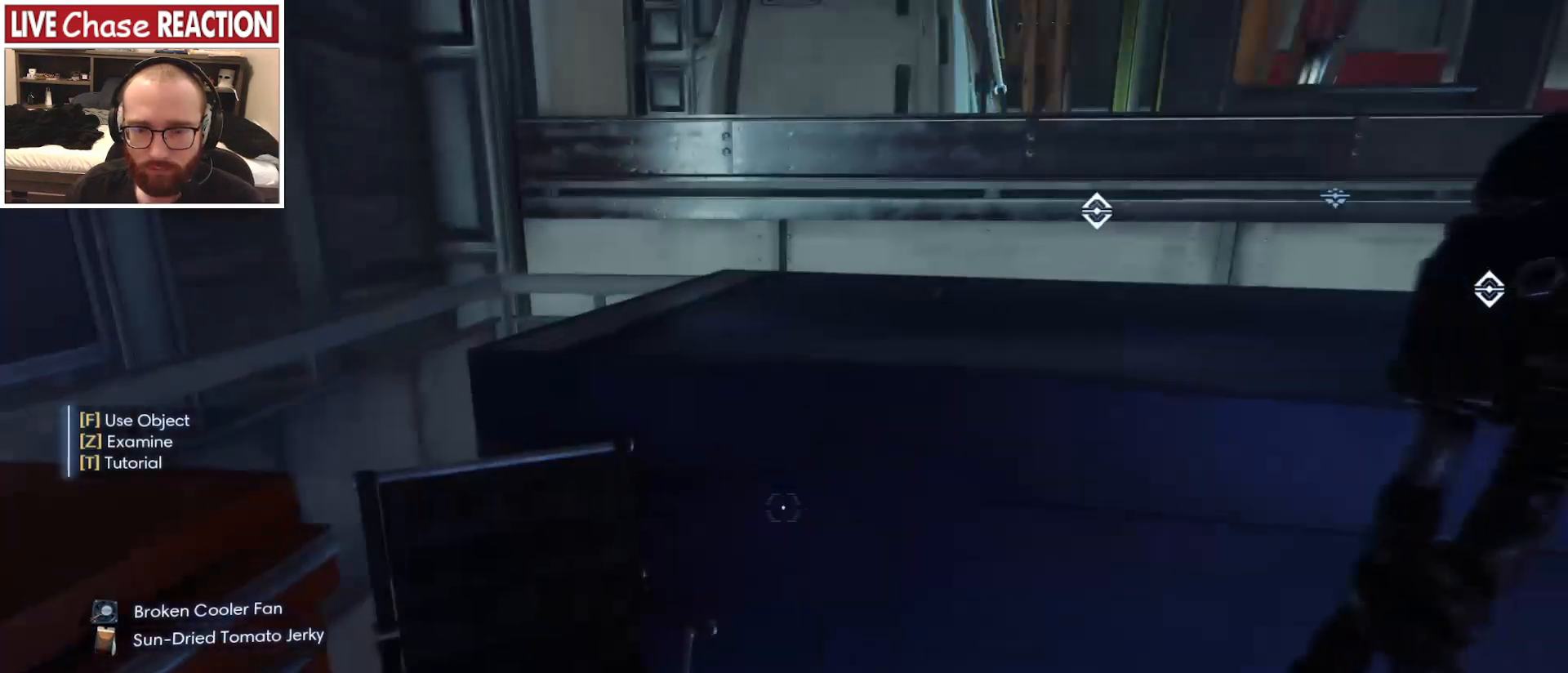
{"keys": ["w"], "mouse": [], "events": [[367, "w", "down"]]}
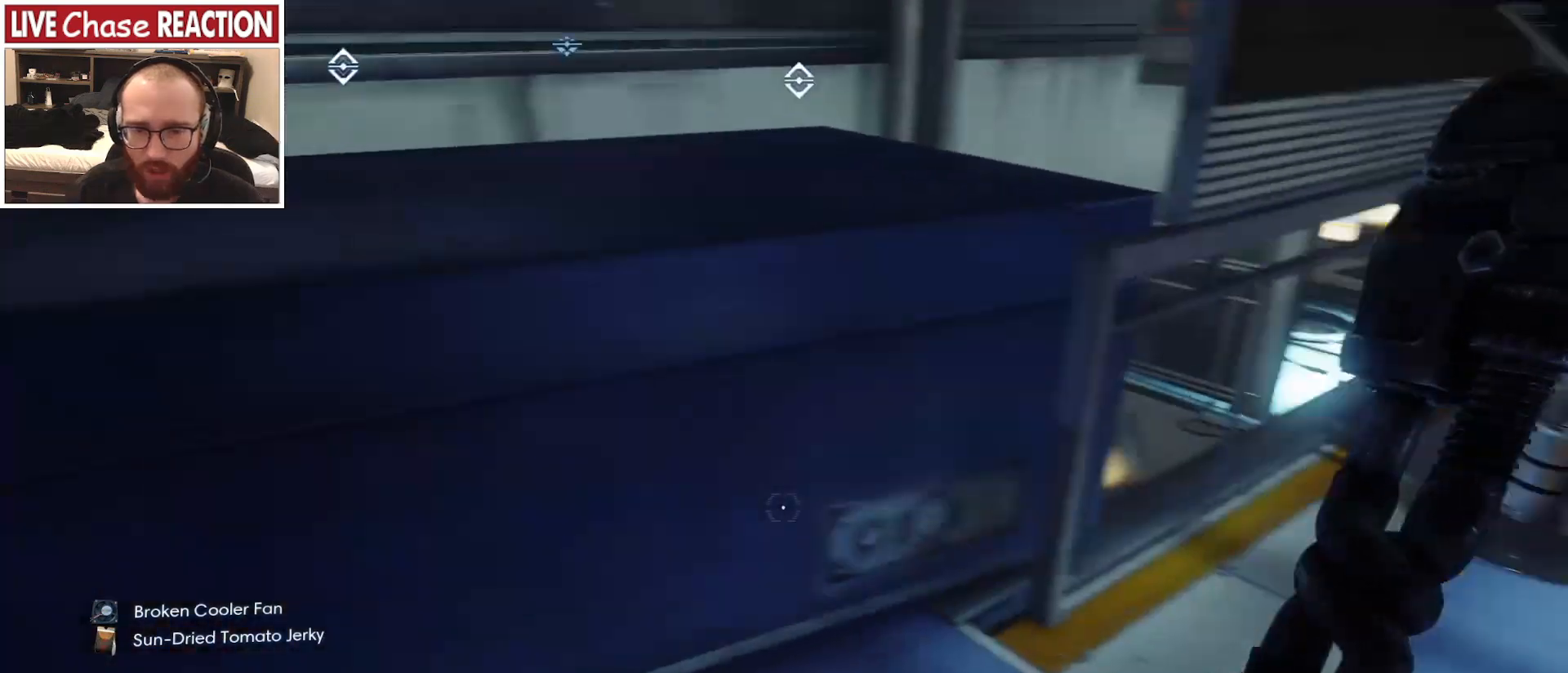
{"keys": ["d"], "mouse": [], "events": [[100, "w", "up"], [117, "d", "down"]]}
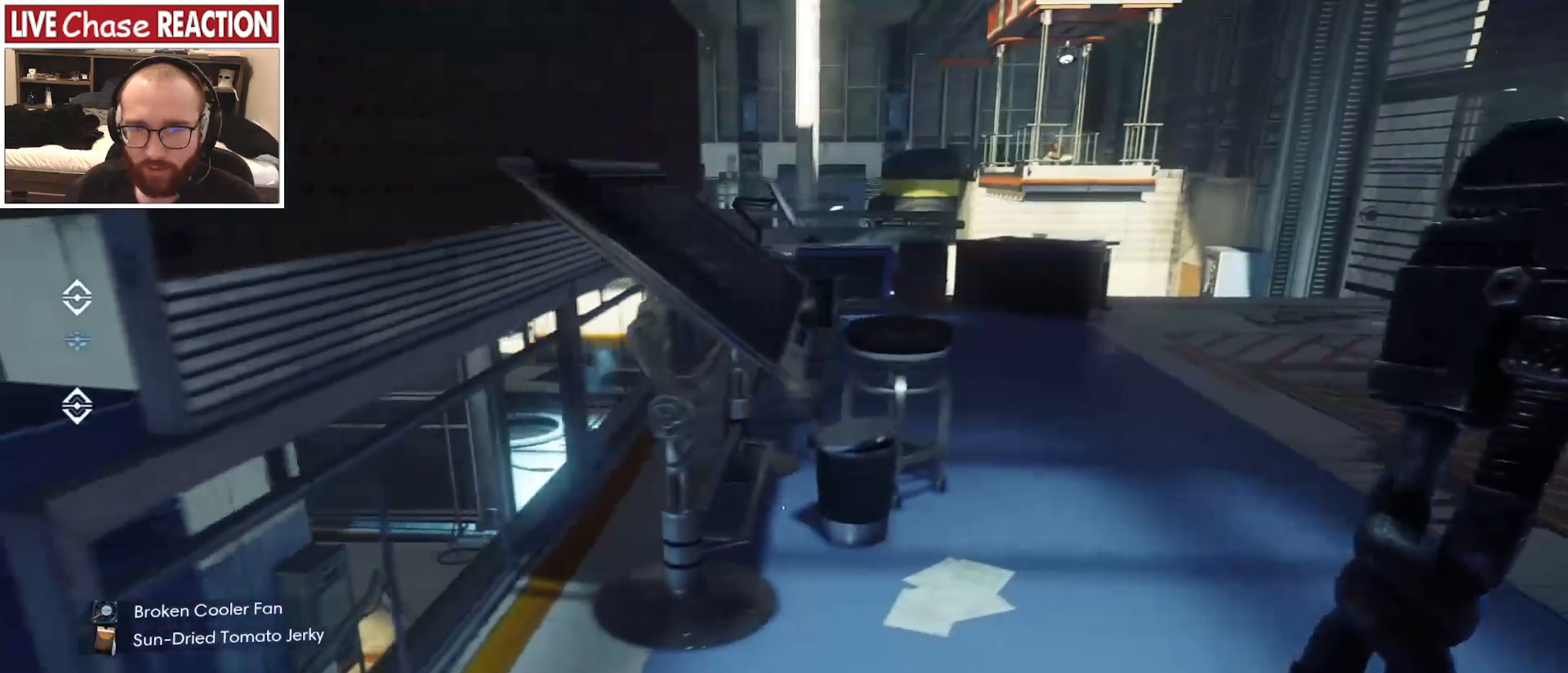
{"keys": ["w"], "mouse": [], "events": [[50, "w", "down"], [167, "d", "up"]]}
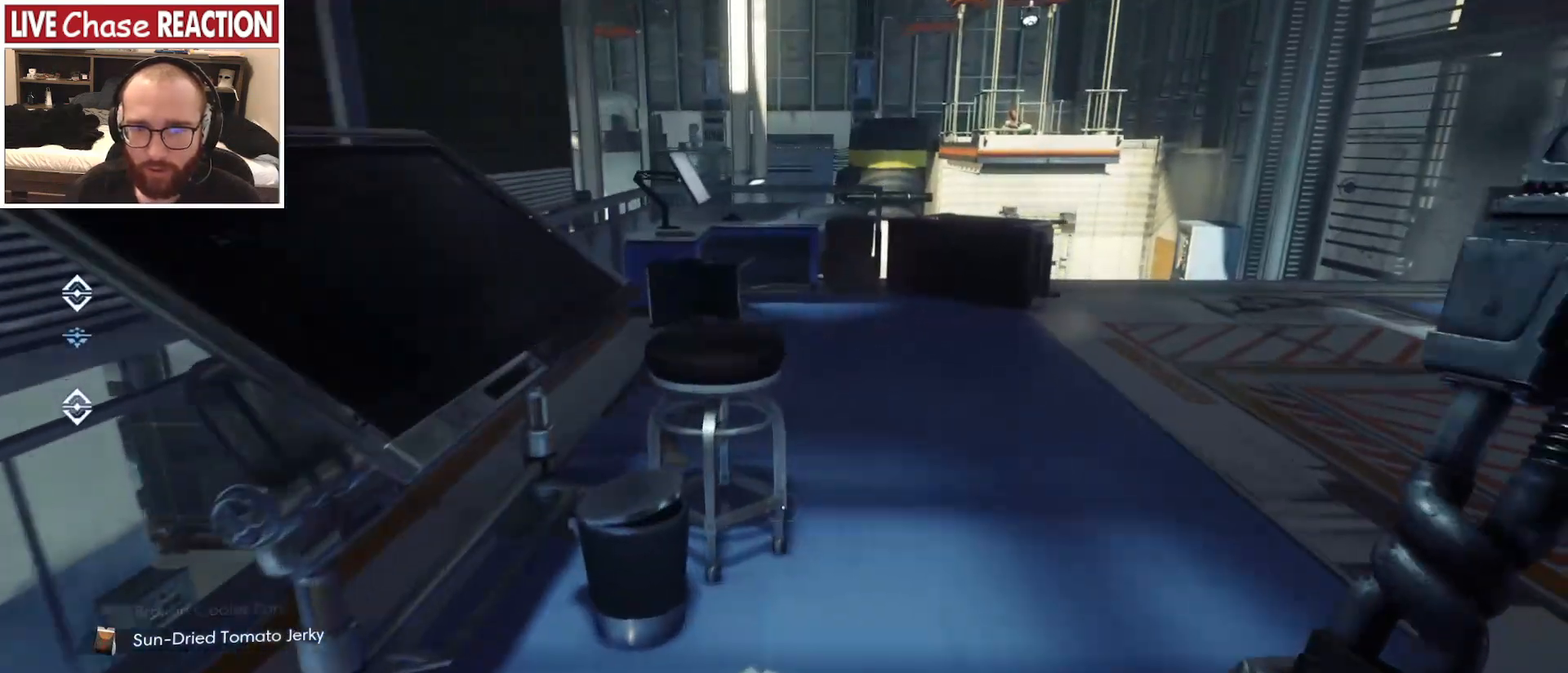
{"keys": ["w"], "mouse": [], "events": []}
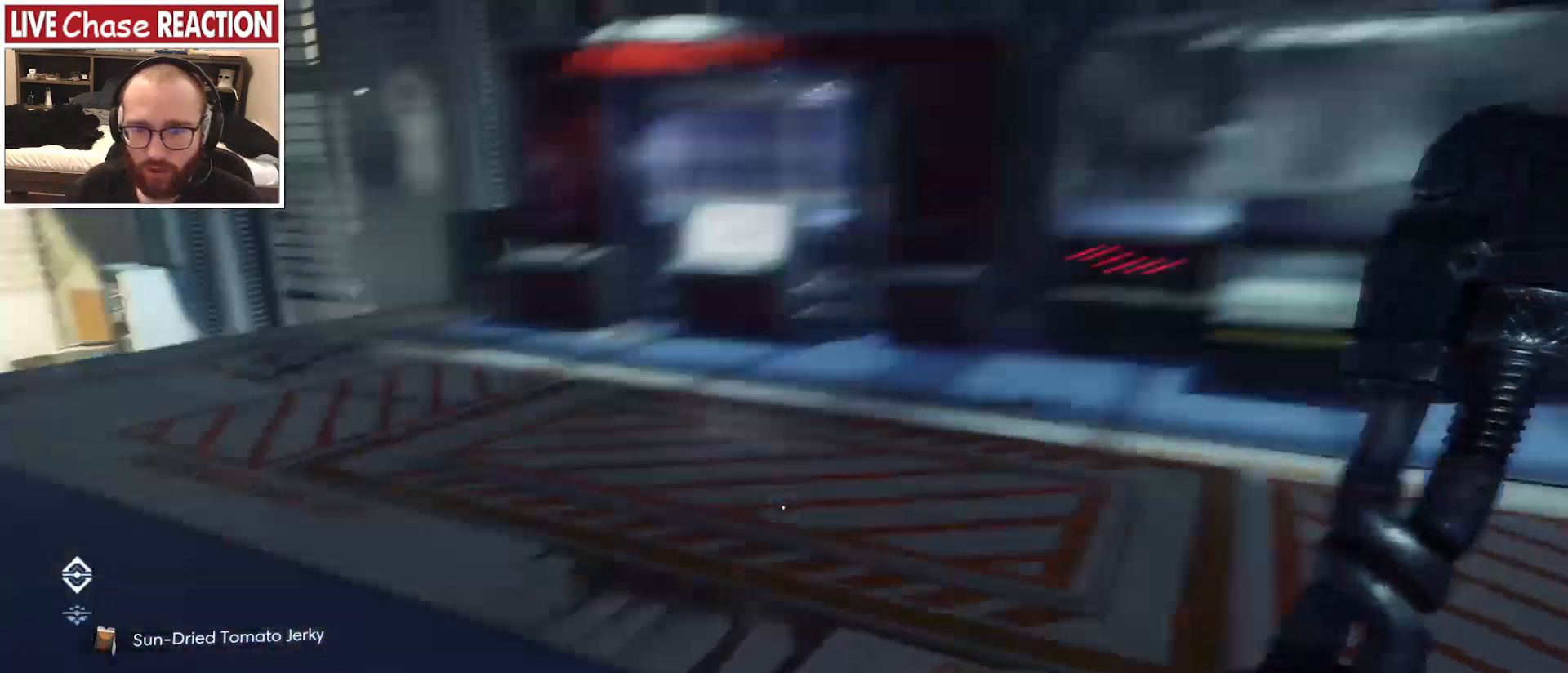
{"keys": [], "mouse": [], "events": [[17, "w", "up"]]}